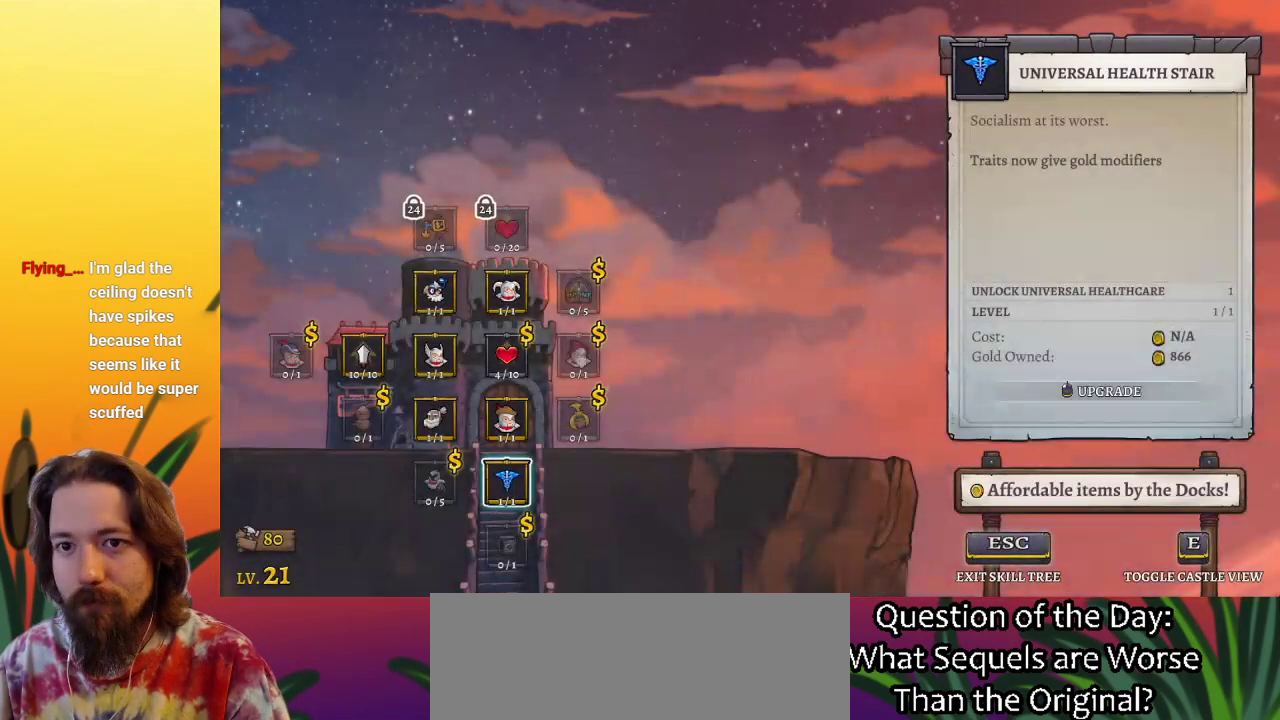
Gameplay with keyboard; each line is a JSON object with the keys held at the frame after it. "events" lists presses ("down") and releases ("up") of "a", "c", "d", "down", "left", "right", "s", "up", "x" and "z" between this image and that frame as [ms after this image, input, new state], when the widget could be followed in between. No other keys are recorded. Mouse input is not recorded.
{"keys": ["up"], "events": [[283, "up", "down"], [333, "up", "up"], [467, "up", "down"]]}
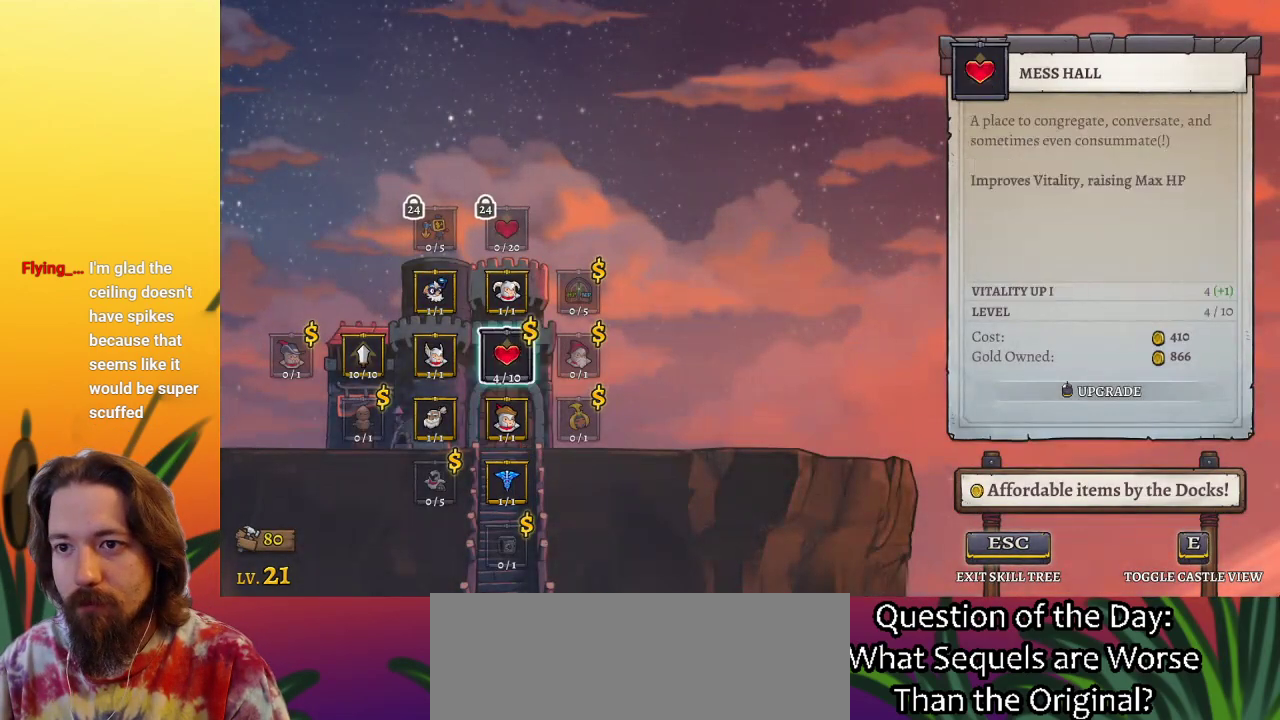
{"keys": [], "events": [[117, "up", "up"]]}
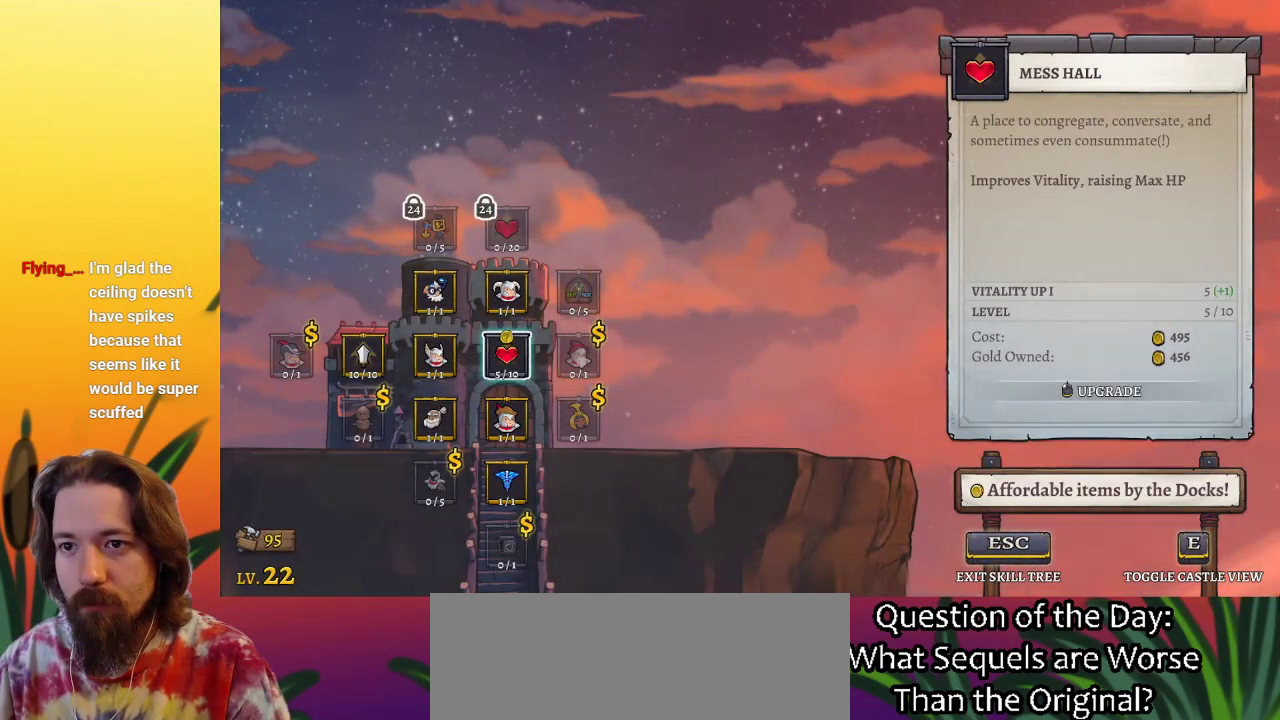
{"keys": [], "events": [[33, "left", "down"], [133, "left", "up"], [267, "left", "down"], [333, "left", "up"], [417, "left", "down"], [500, "left", "up"]]}
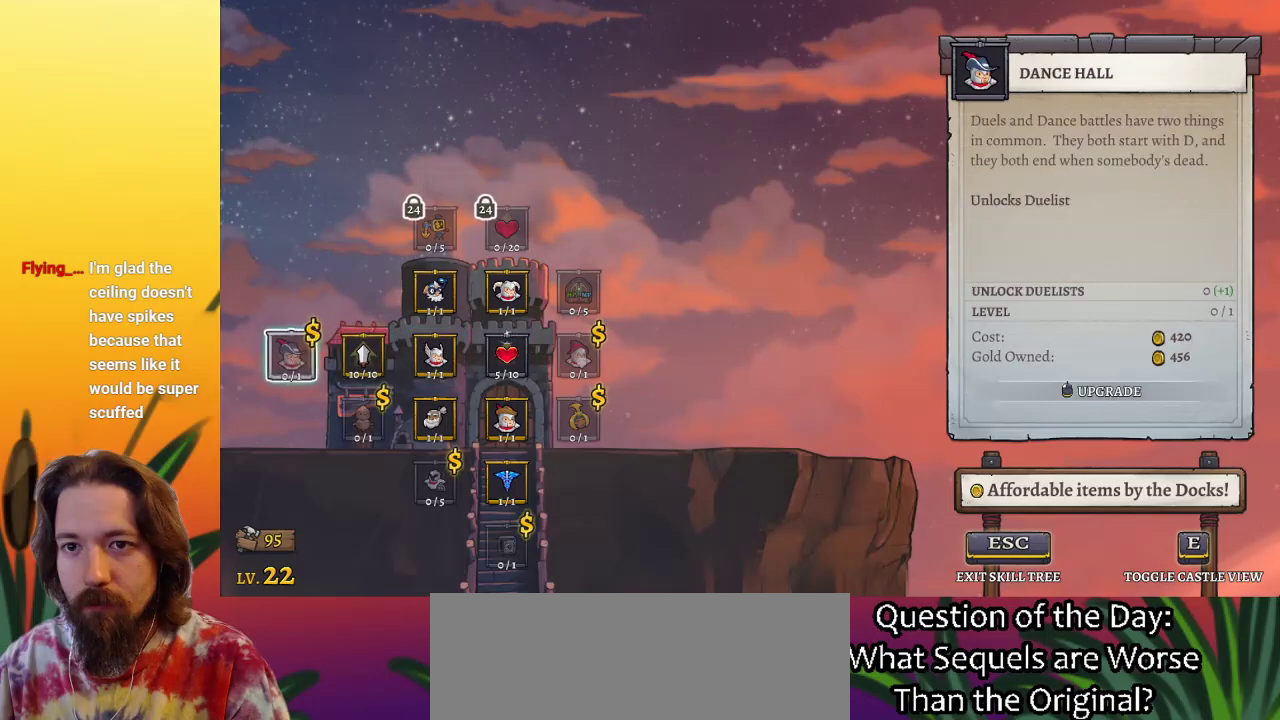
{"keys": [], "events": []}
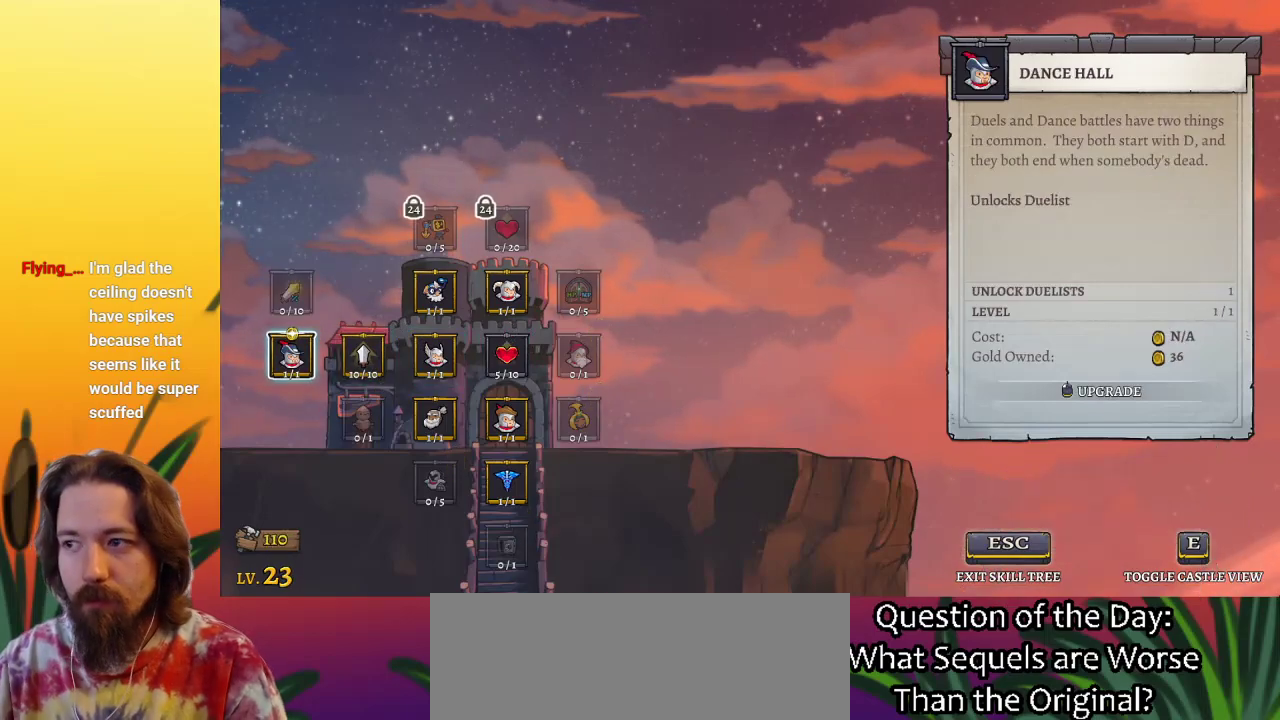
{"keys": [], "events": []}
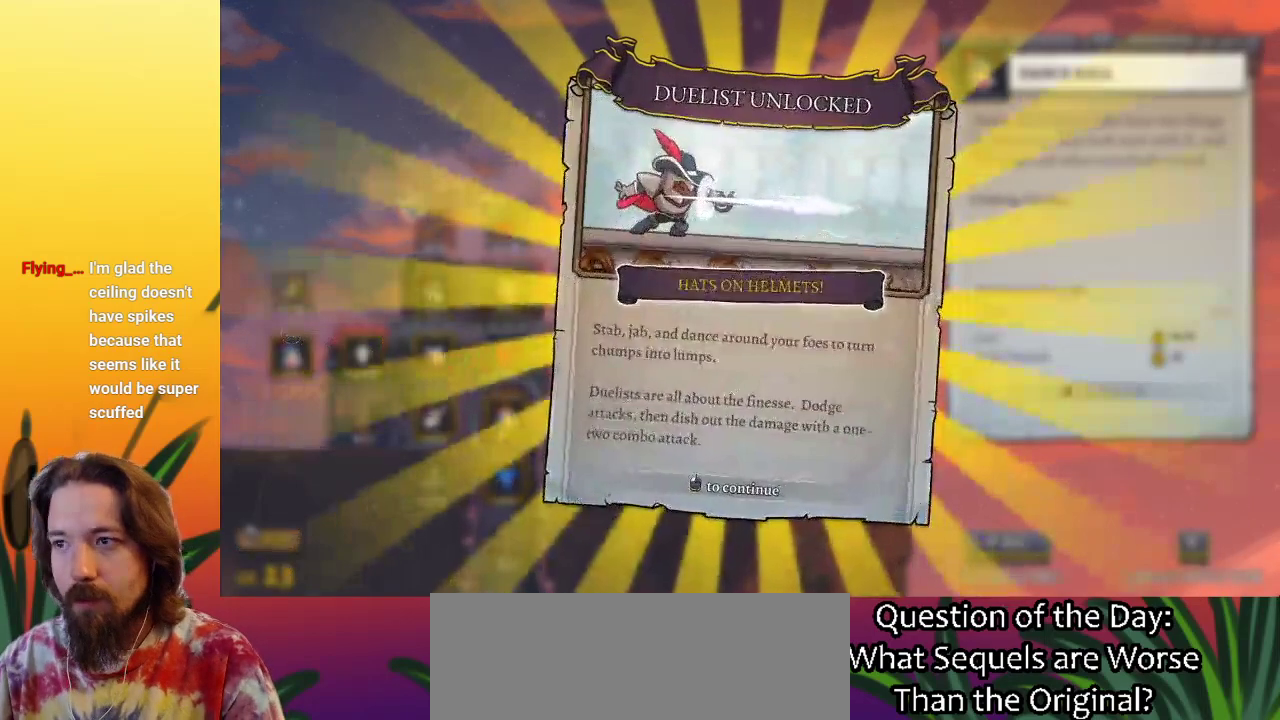
{"keys": [], "events": []}
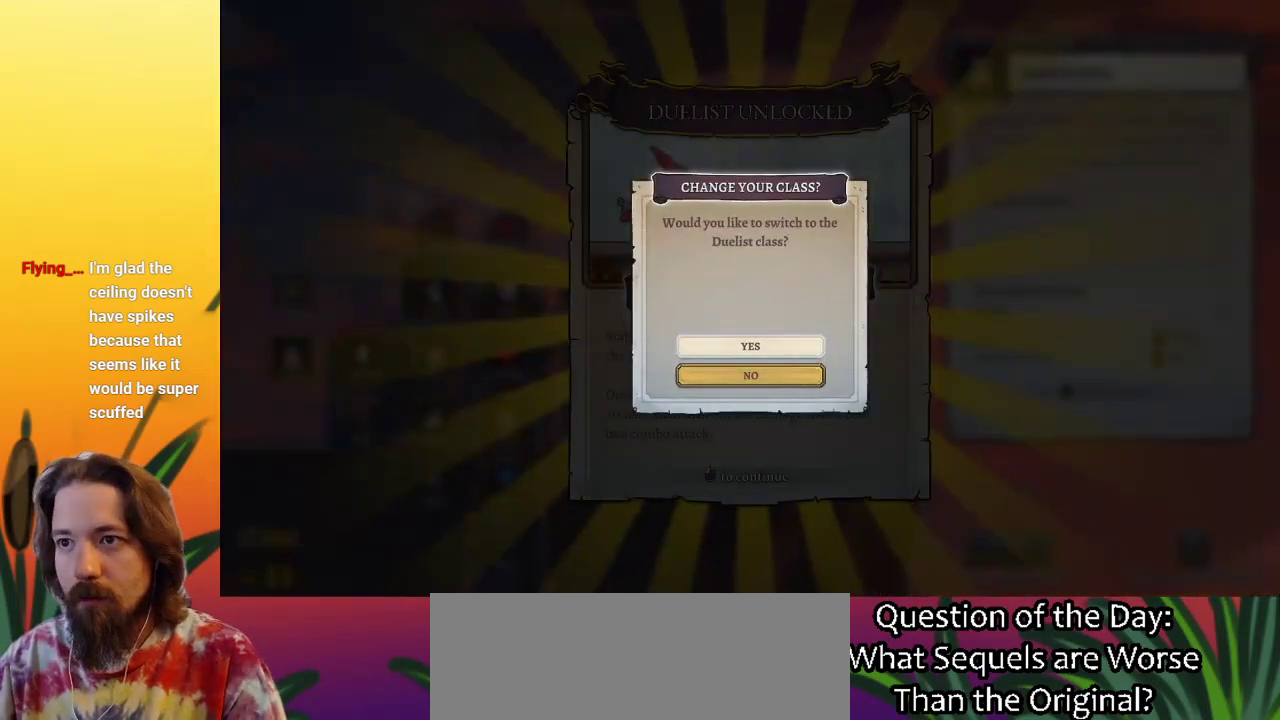
{"keys": [], "events": []}
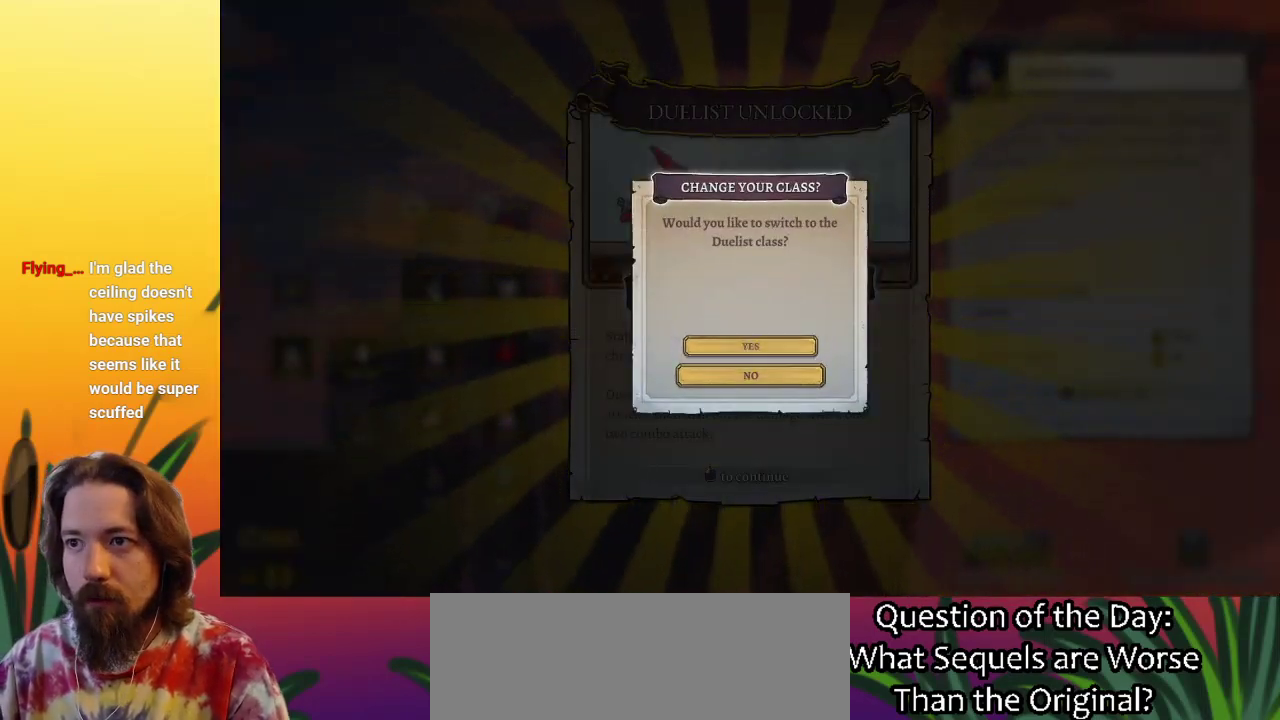
{"keys": [], "events": []}
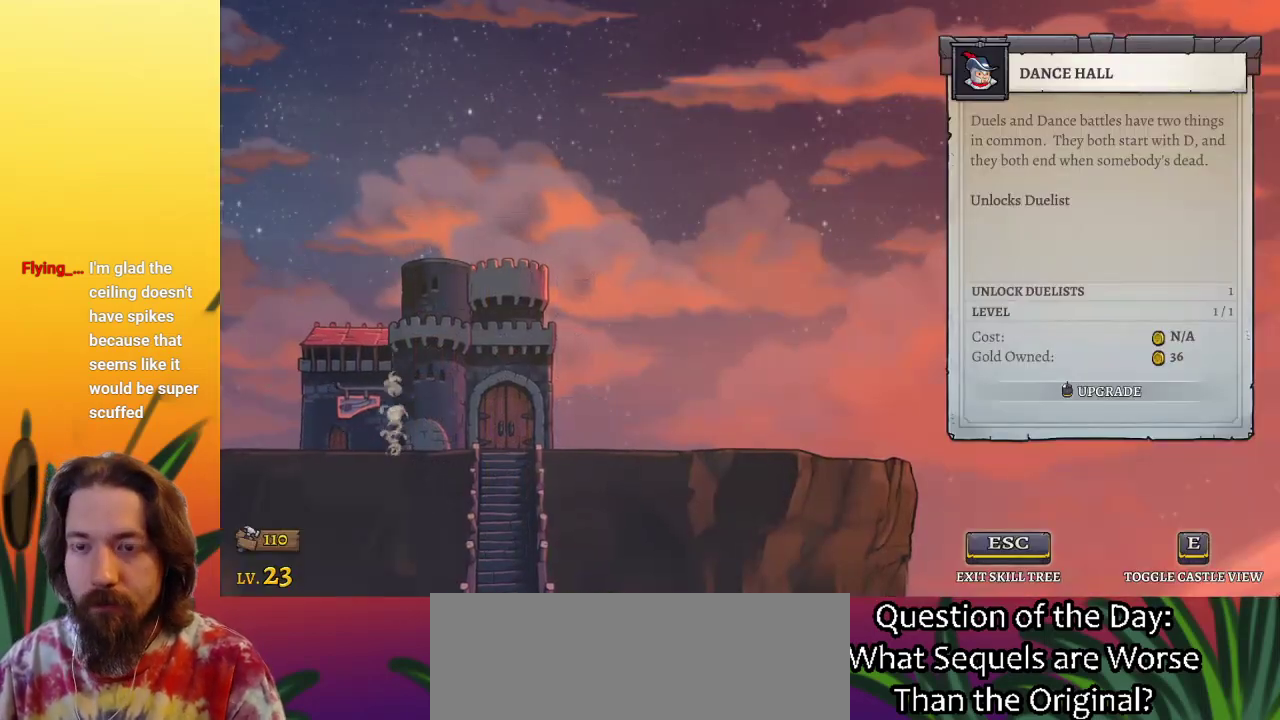
{"keys": [], "events": []}
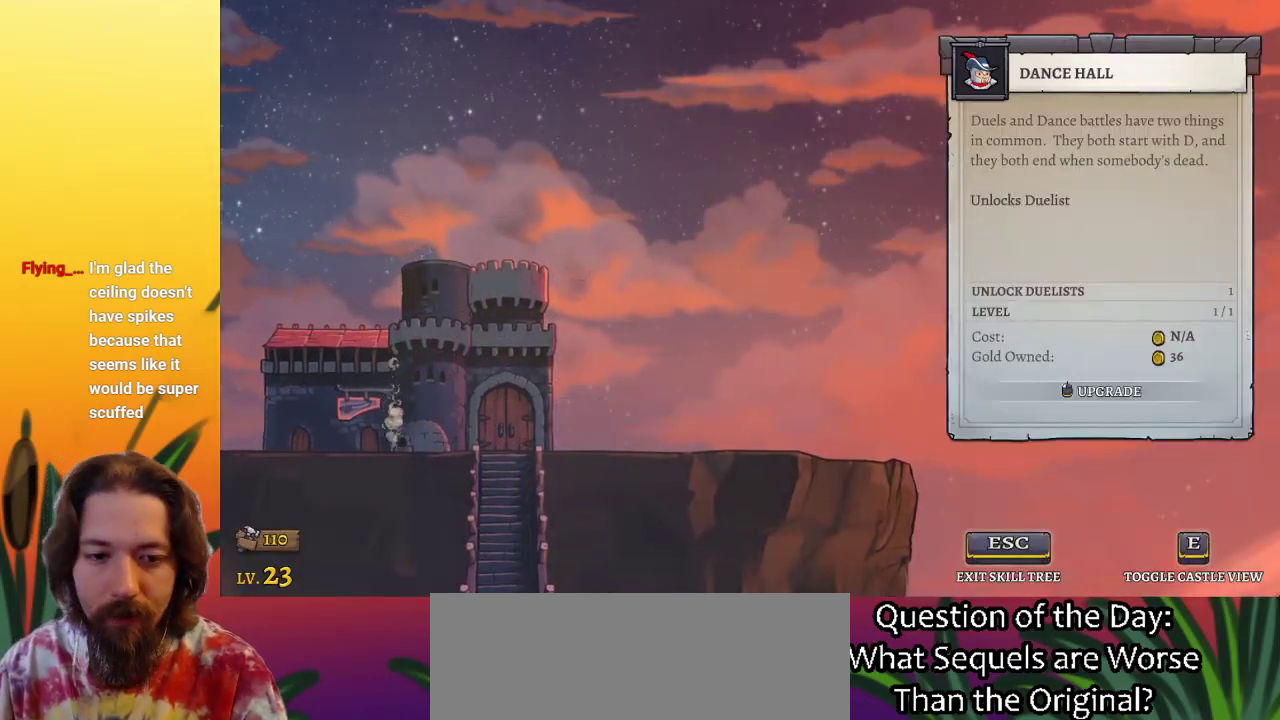
{"keys": [], "events": []}
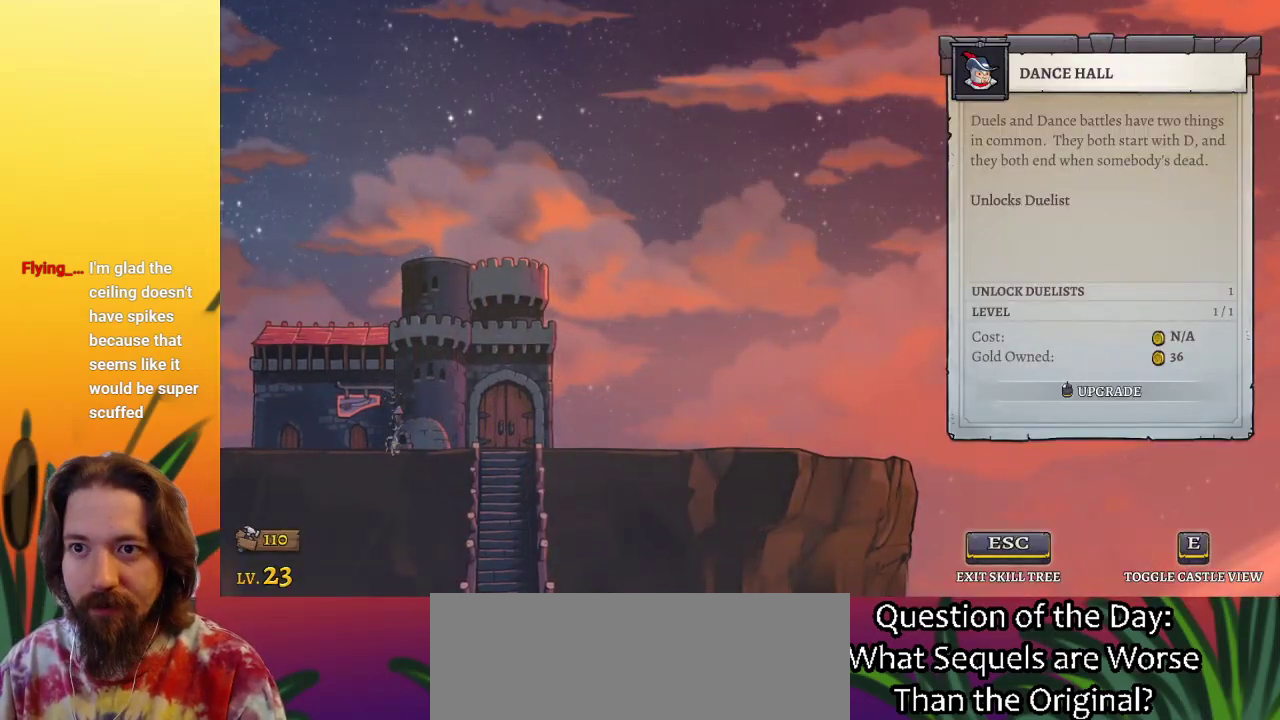
{"keys": ["right"], "events": [[500, "right", "down"]]}
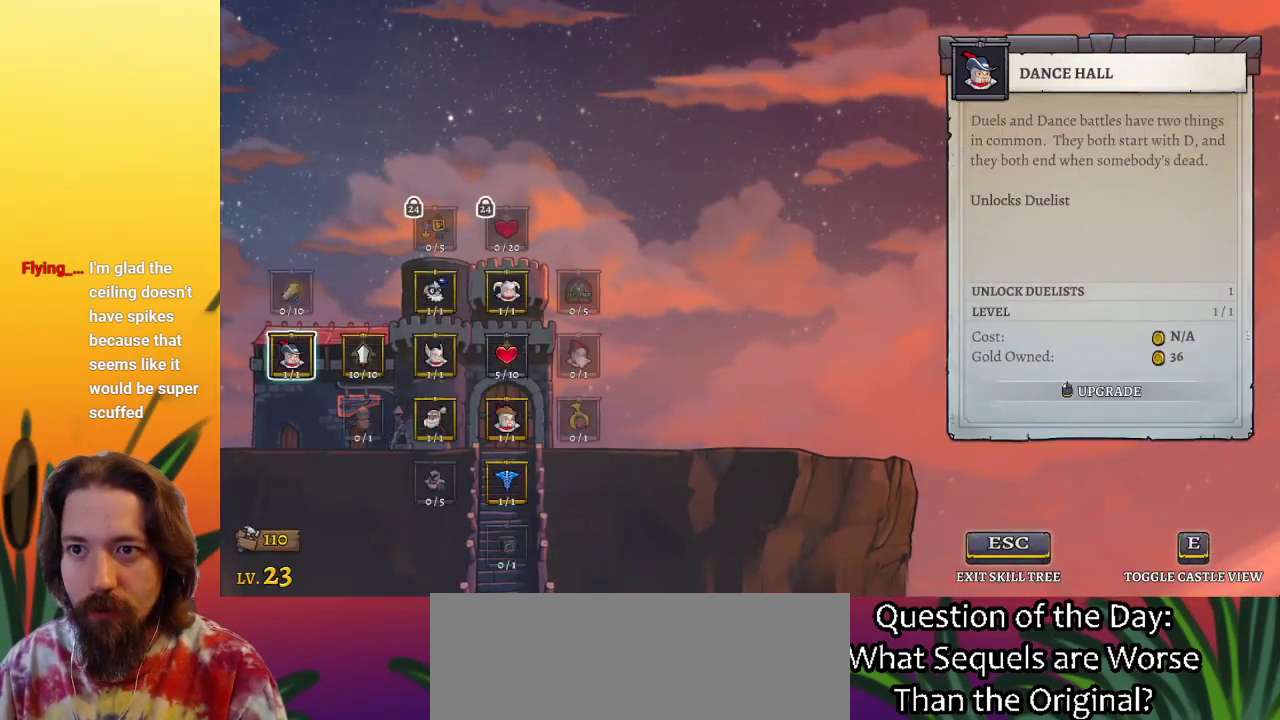
{"keys": [], "events": [[100, "right", "up"], [233, "right", "down"], [350, "right", "up"], [433, "right", "down"], [483, "right", "up"]]}
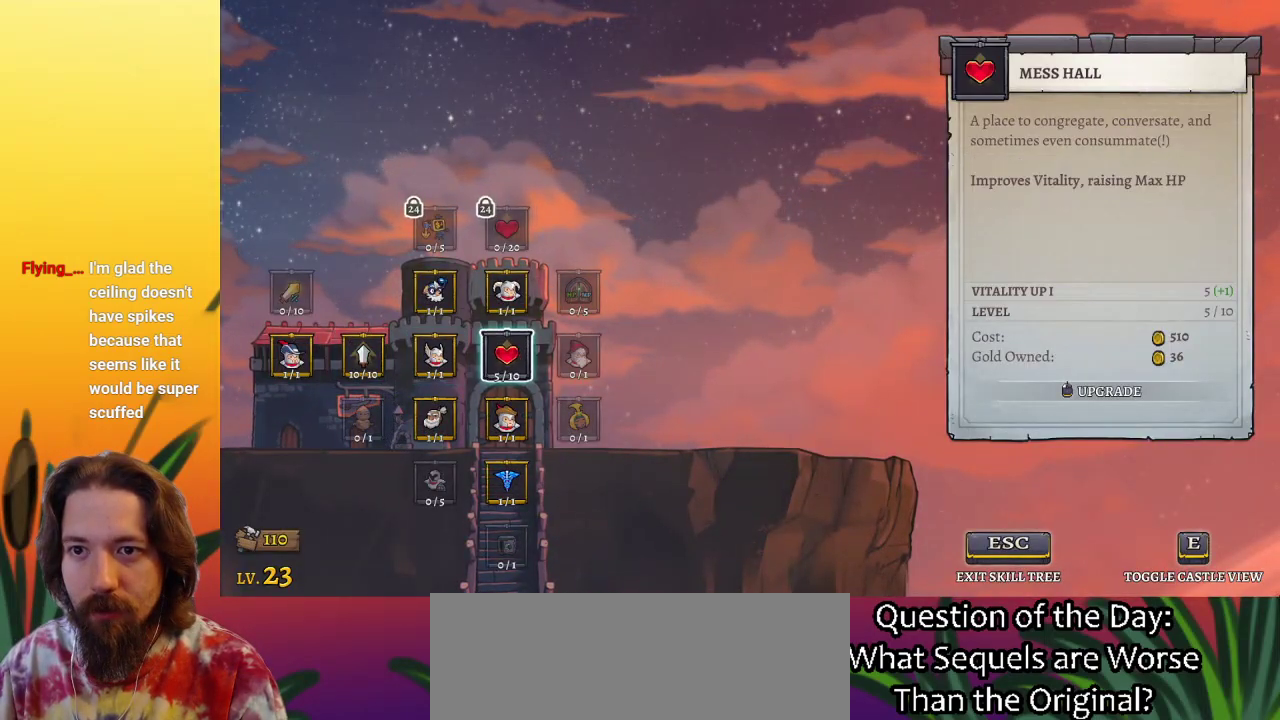
{"keys": ["right"], "events": [[83, "right", "down"], [133, "right", "up"], [467, "right", "down"]]}
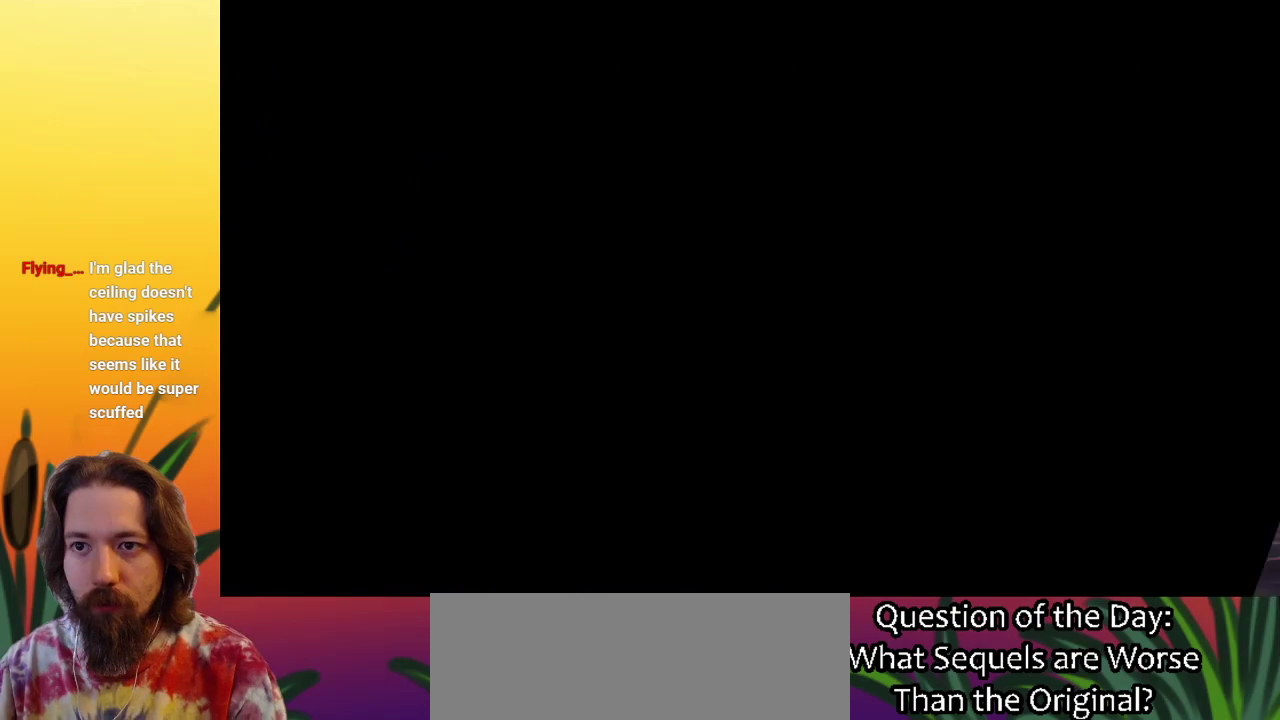
{"keys": ["right"], "events": []}
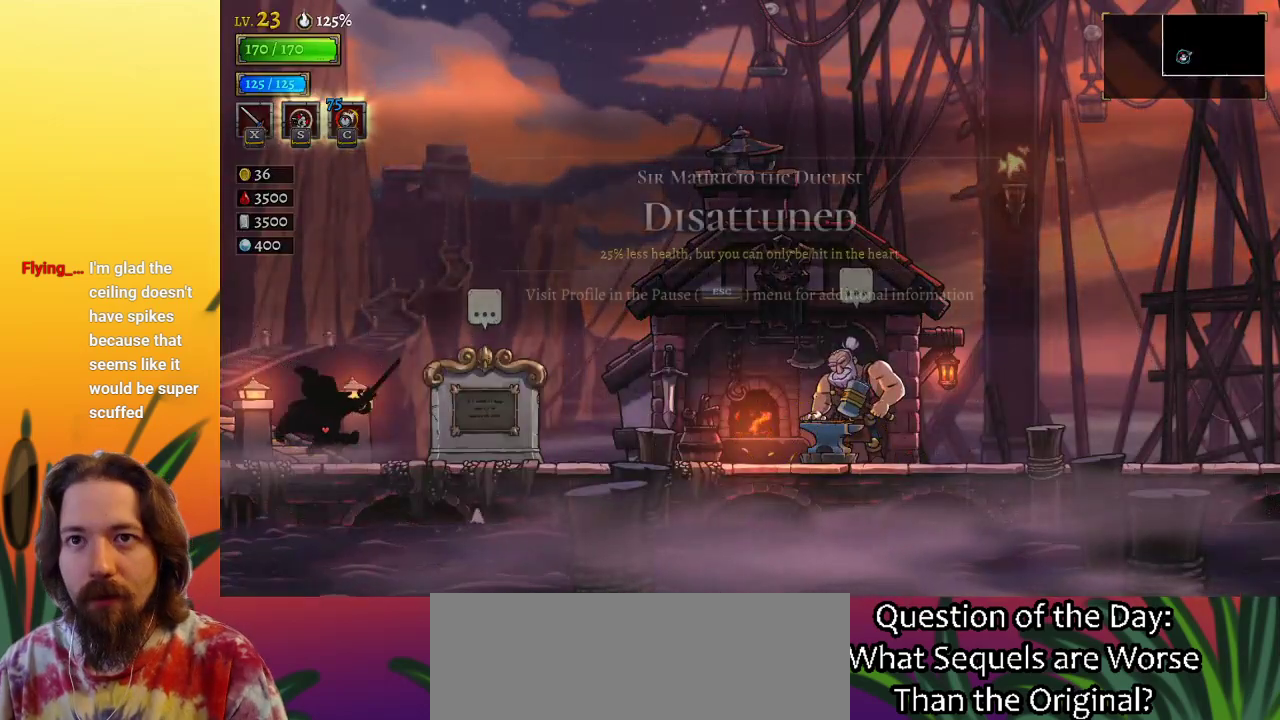
{"keys": ["right"], "events": [[133, "d", "down"], [467, "d", "up"]]}
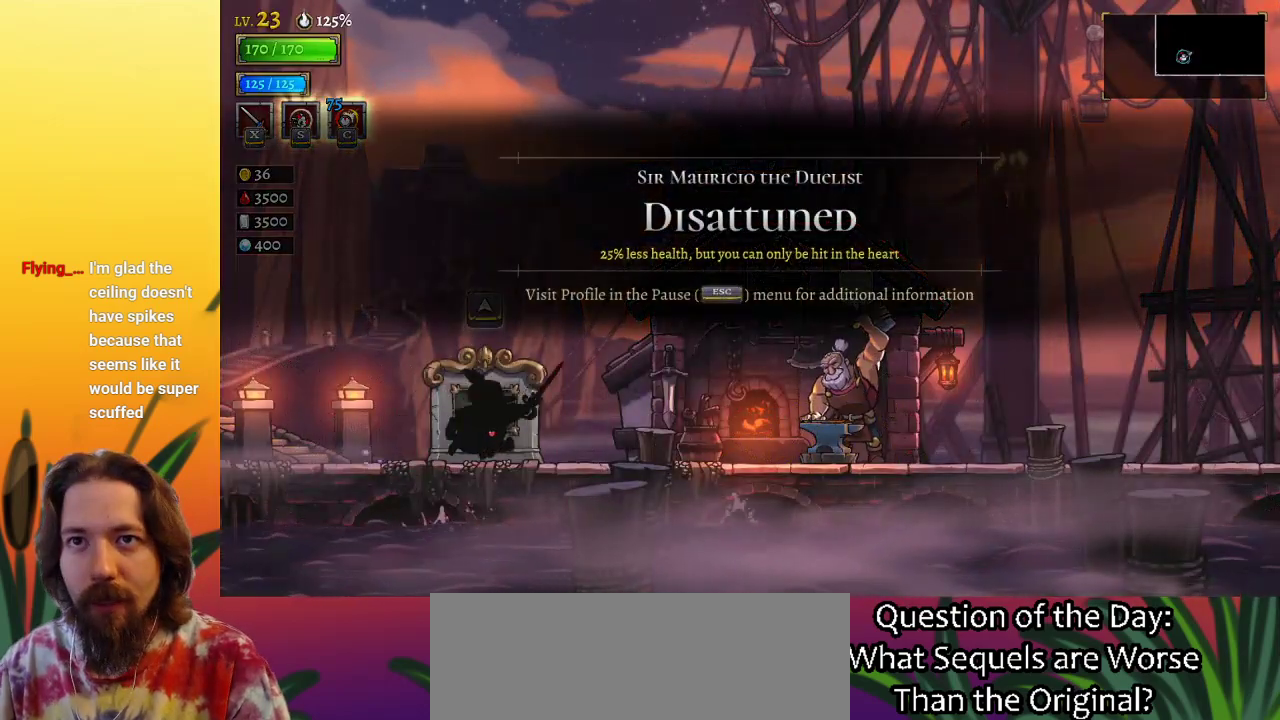
{"keys": ["right"], "events": [[67, "d", "down"], [433, "d", "up"]]}
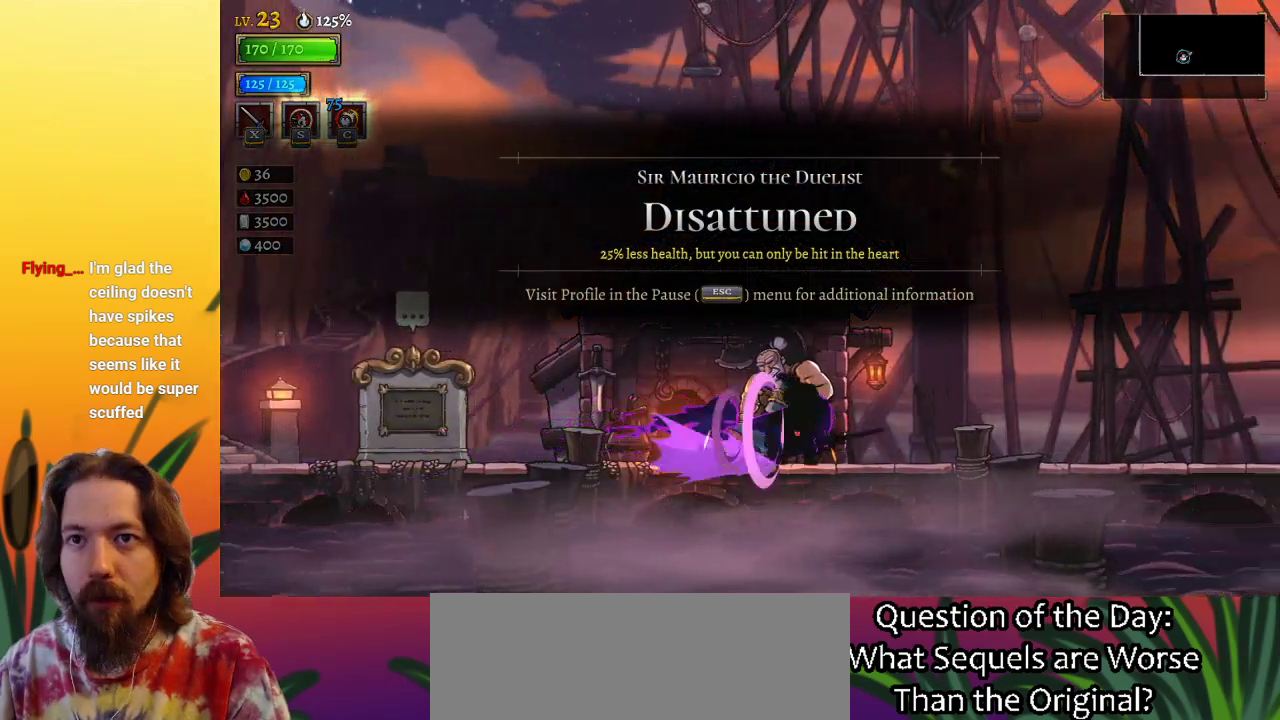
{"keys": ["d", "right"], "events": [[33, "d", "down"], [400, "d", "up"], [500, "d", "down"]]}